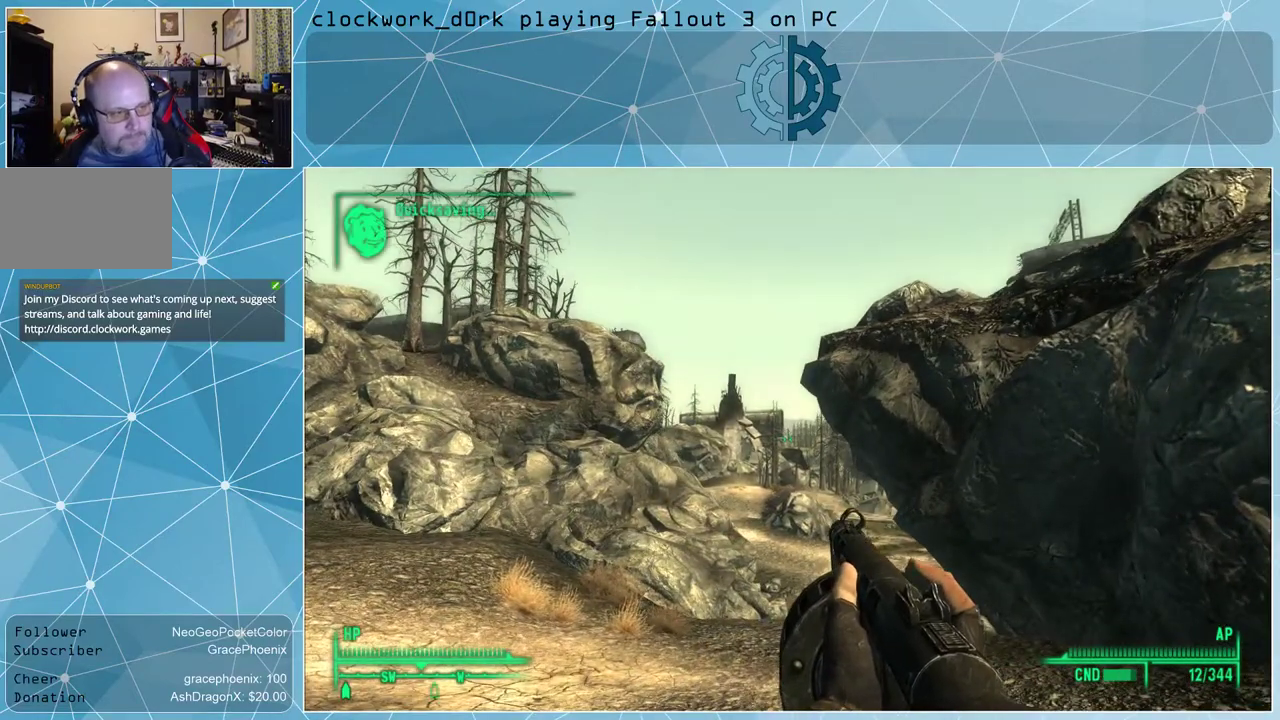
Gameplay with keyboard and mouse; each line is a JSON object with the keys and mouse buttons held at the frame after it. "events" lists presses ("down") and releases ("up") of "1", "2", "3", "4", "5", "a", "alt", "c", "ctrl", "d", "e", "f", "q", "r", "s", "shift", "space", "tab", "v", "w", "x", "z", "mouse_left", "mouse_wheel" and "mouse_right" between this image and that frame as [ms after this image, input, new state], when the widget could be followed in between. "mouse_left", "mouse_wheel", "mouse_right" = the "left", "wheel", "right" buttons of the "mouse" list. No other keys are recorded. "wheel" means that the mouse wheel is clicked or scrolled. Not read: mouse_move other_keys.
{"keys": ["w"], "mouse": [], "events": [[67, "w", "down"]]}
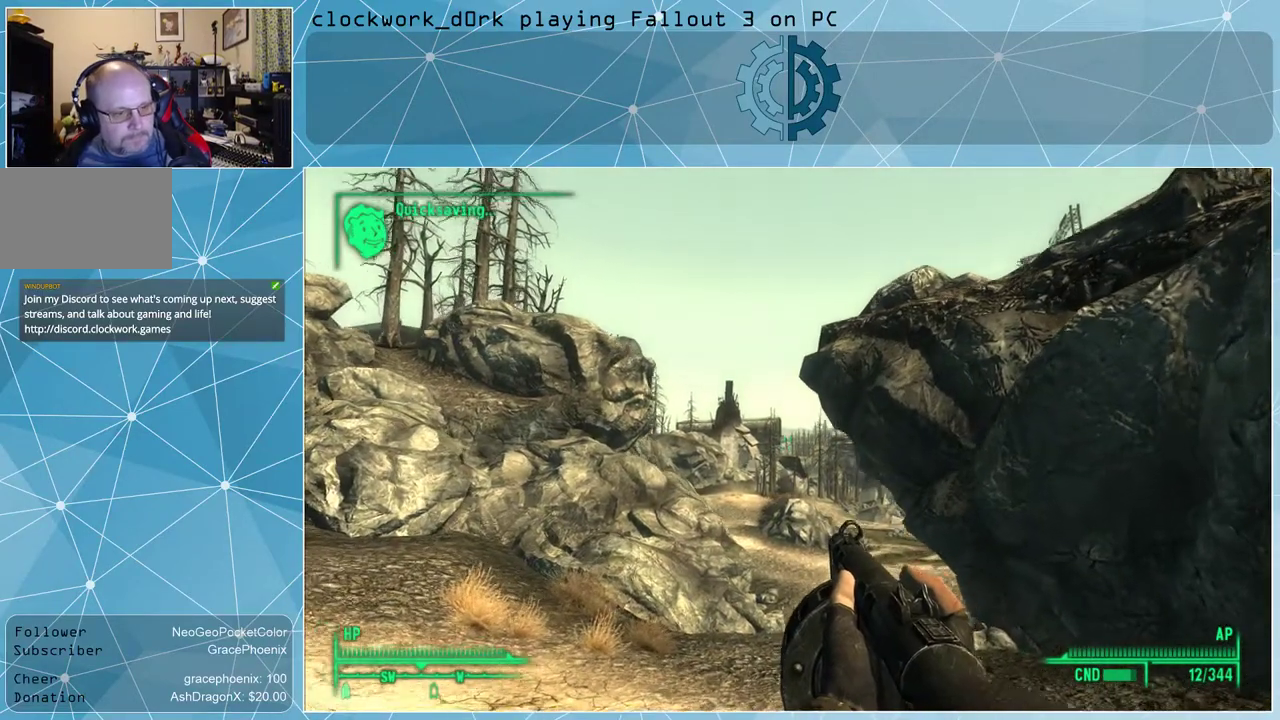
{"keys": ["w"], "mouse": [], "events": []}
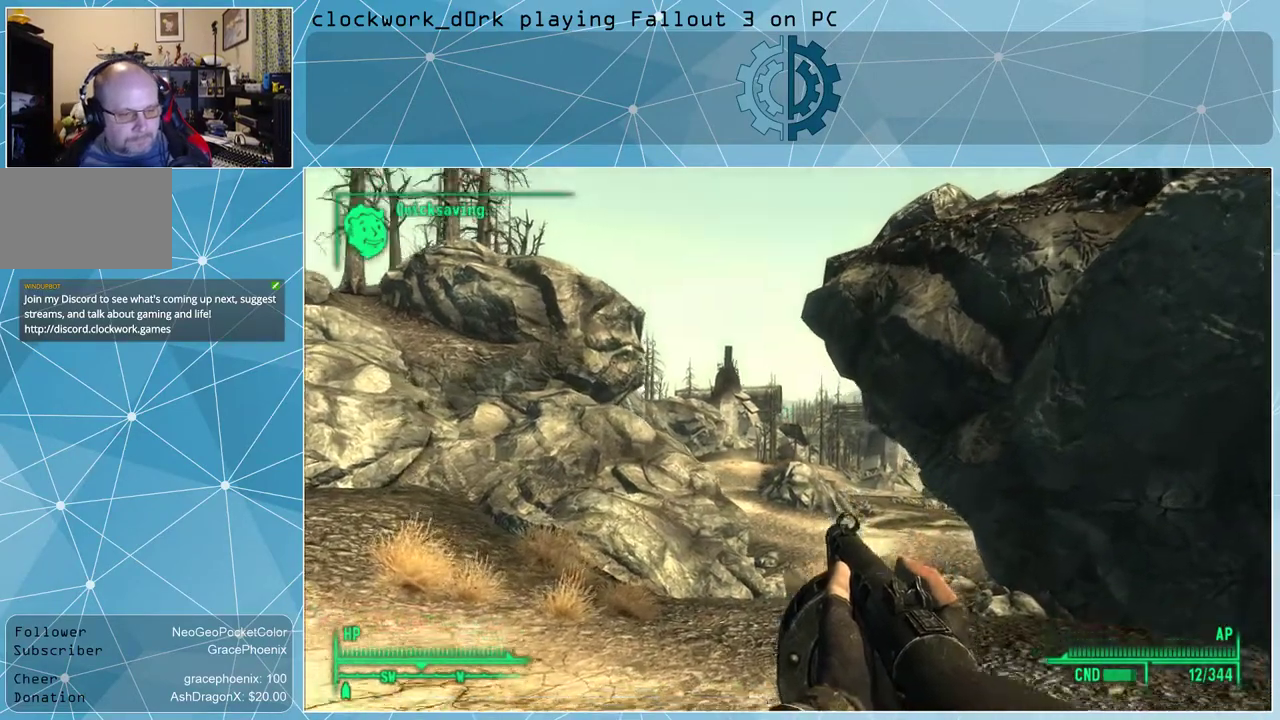
{"keys": ["w"], "mouse": [], "events": []}
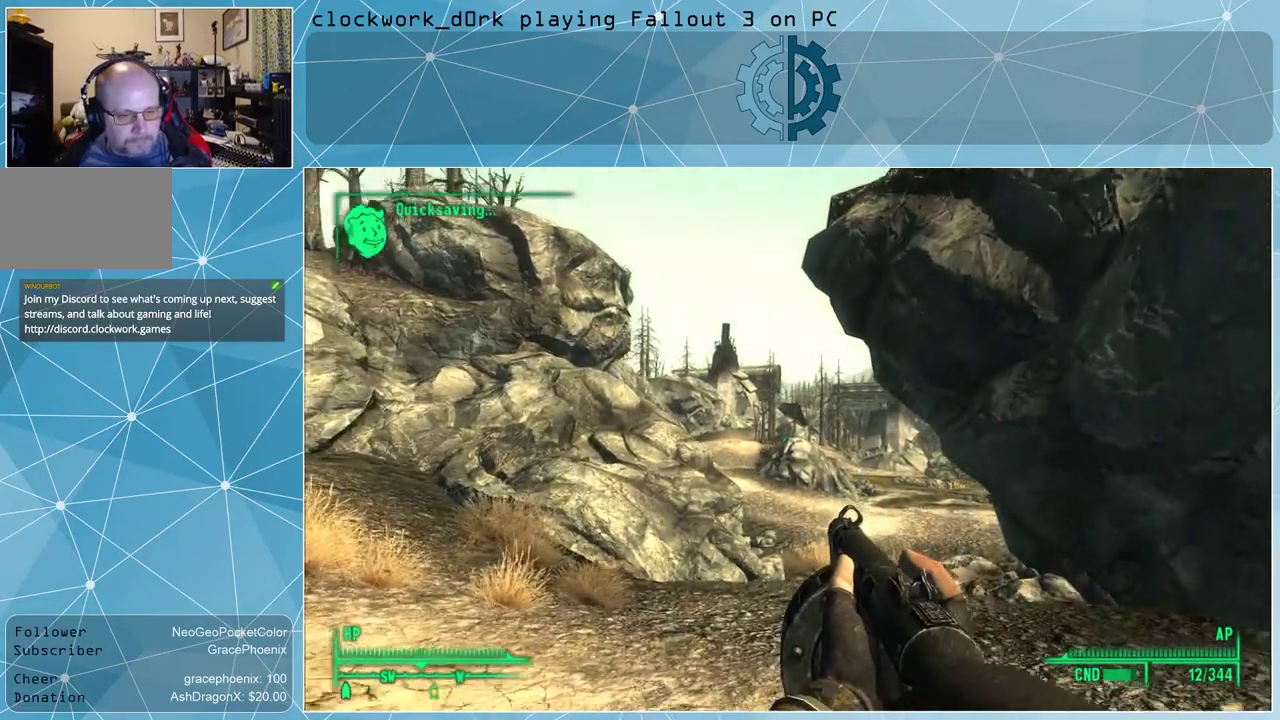
{"keys": ["w"], "mouse": [], "events": []}
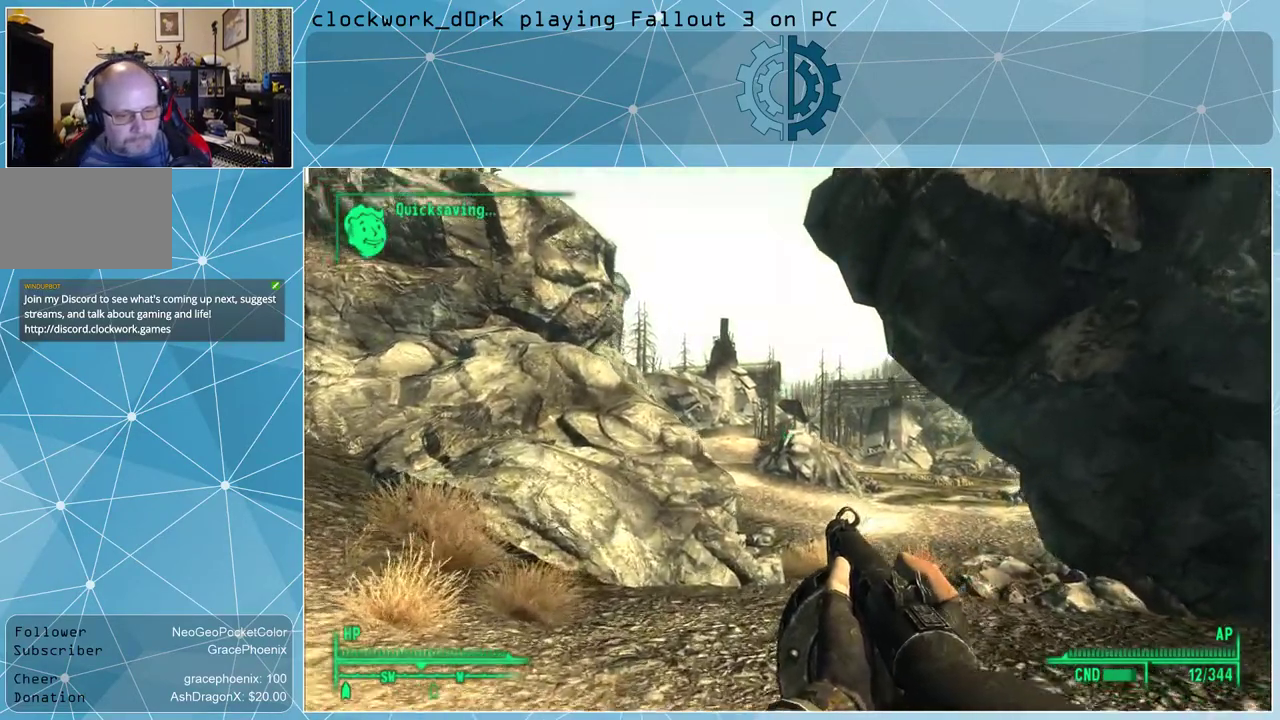
{"keys": ["w"], "mouse": [], "events": []}
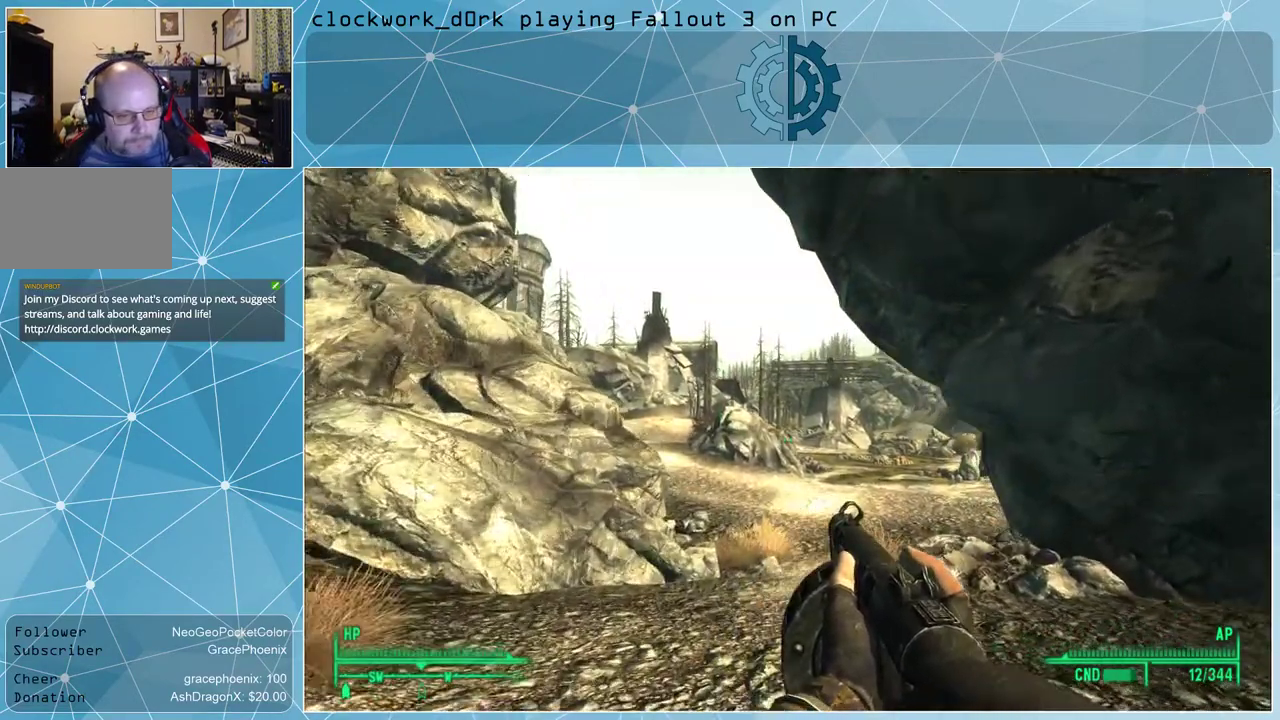
{"keys": ["w"], "mouse": [], "events": []}
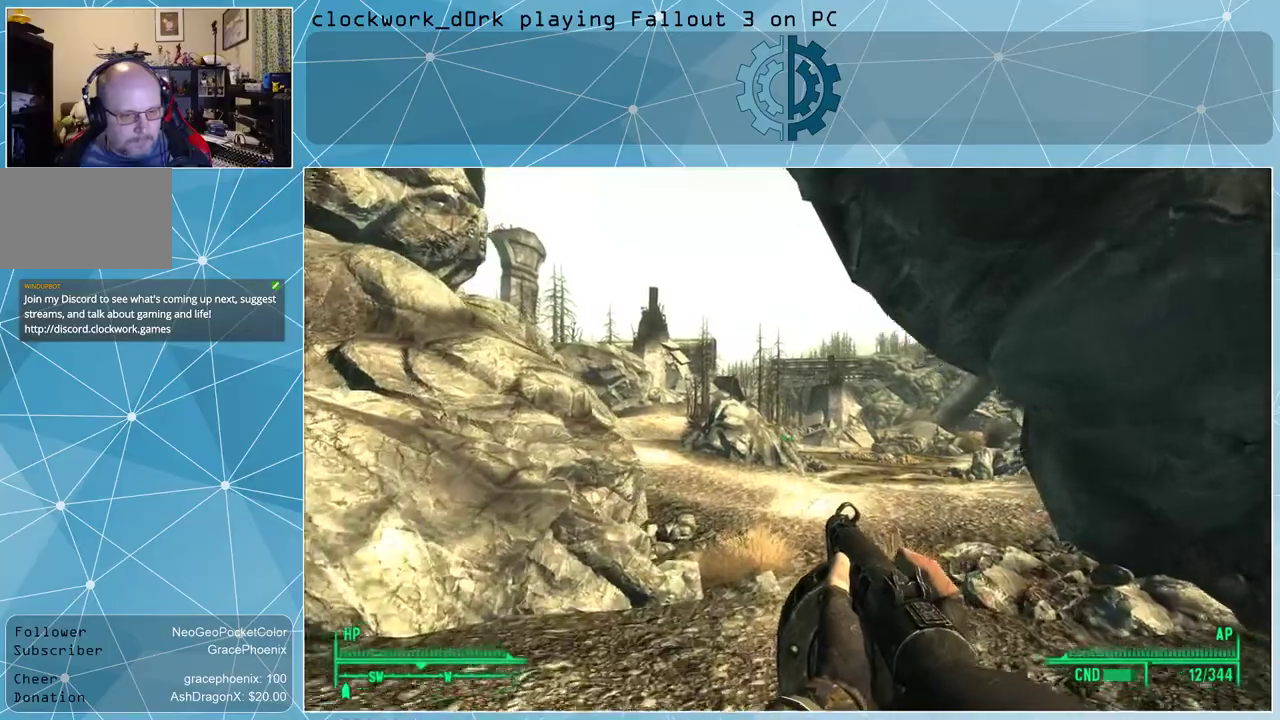
{"keys": ["w"], "mouse": [], "events": []}
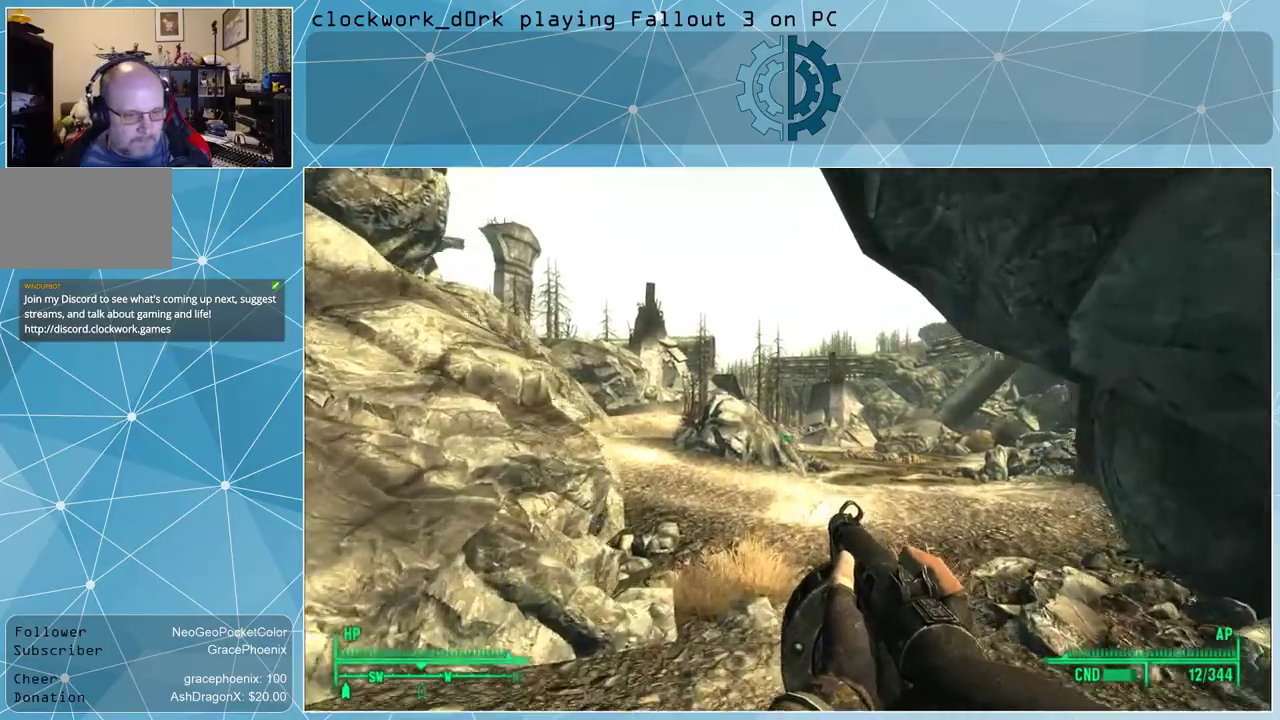
{"keys": ["w"], "mouse": [], "events": []}
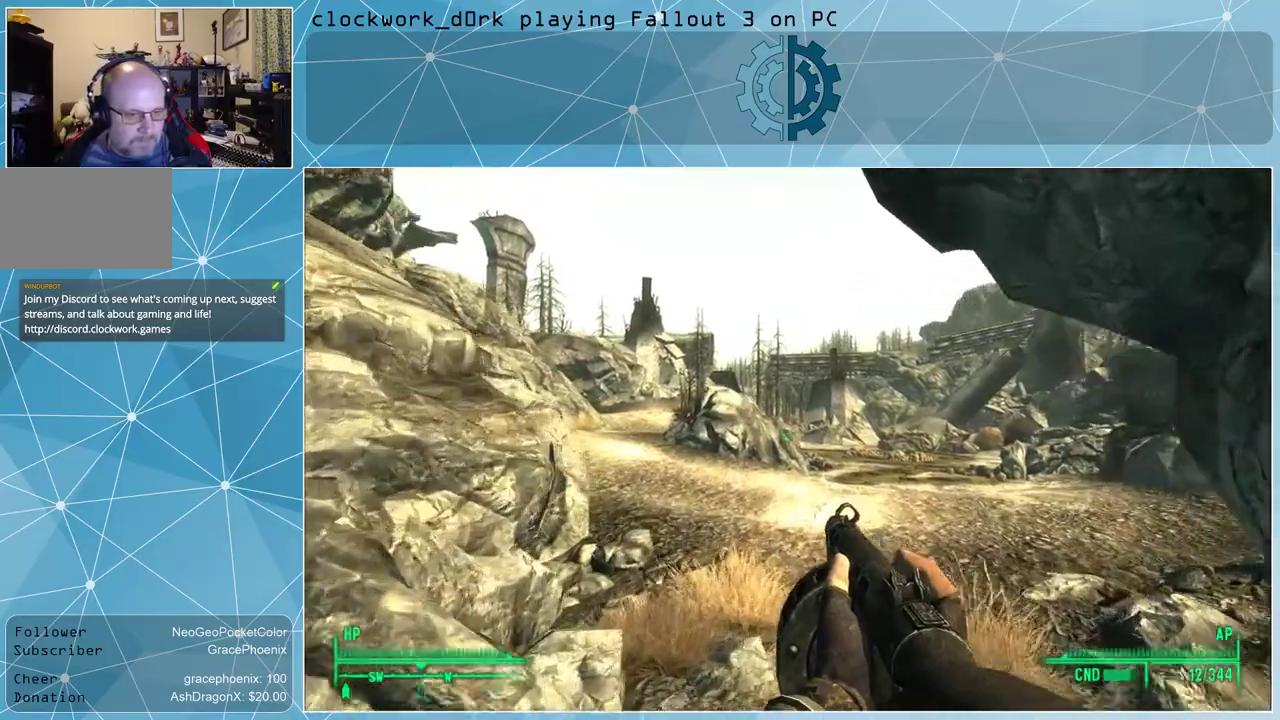
{"keys": ["w"], "mouse": [], "events": []}
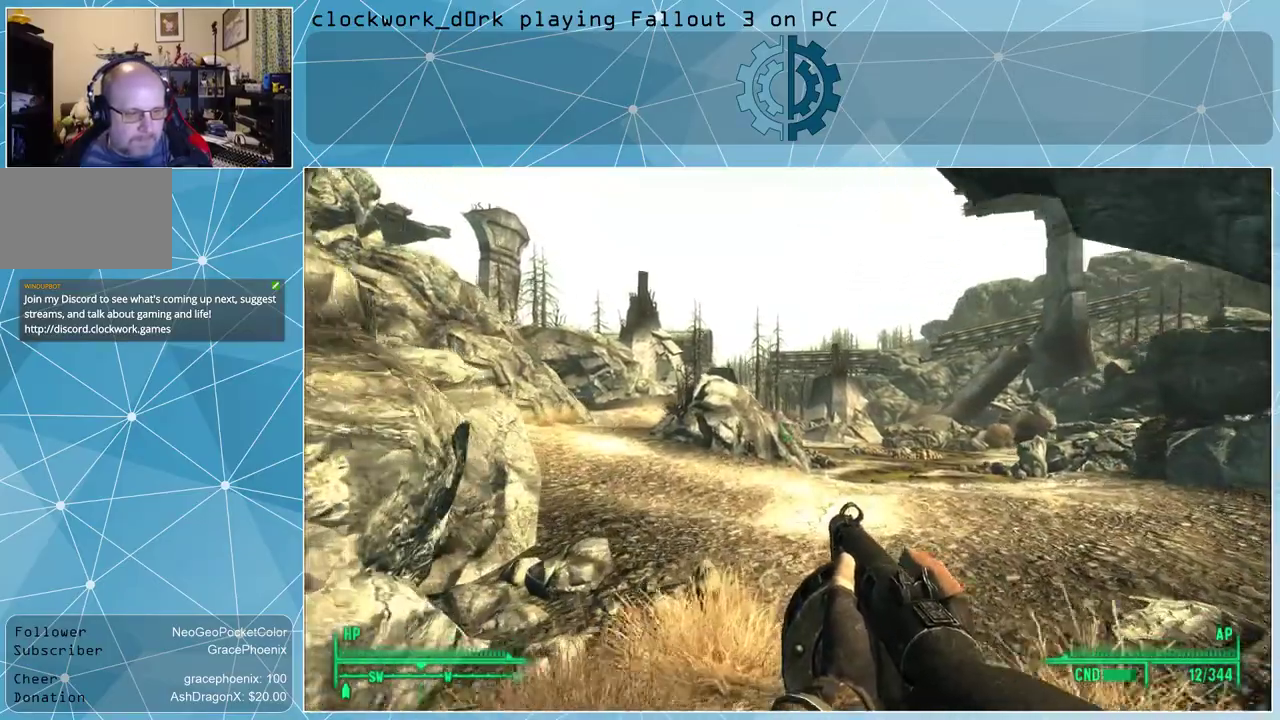
{"keys": ["w"], "mouse": [], "events": [[134, "v", "down"], [200, "v", "up"]]}
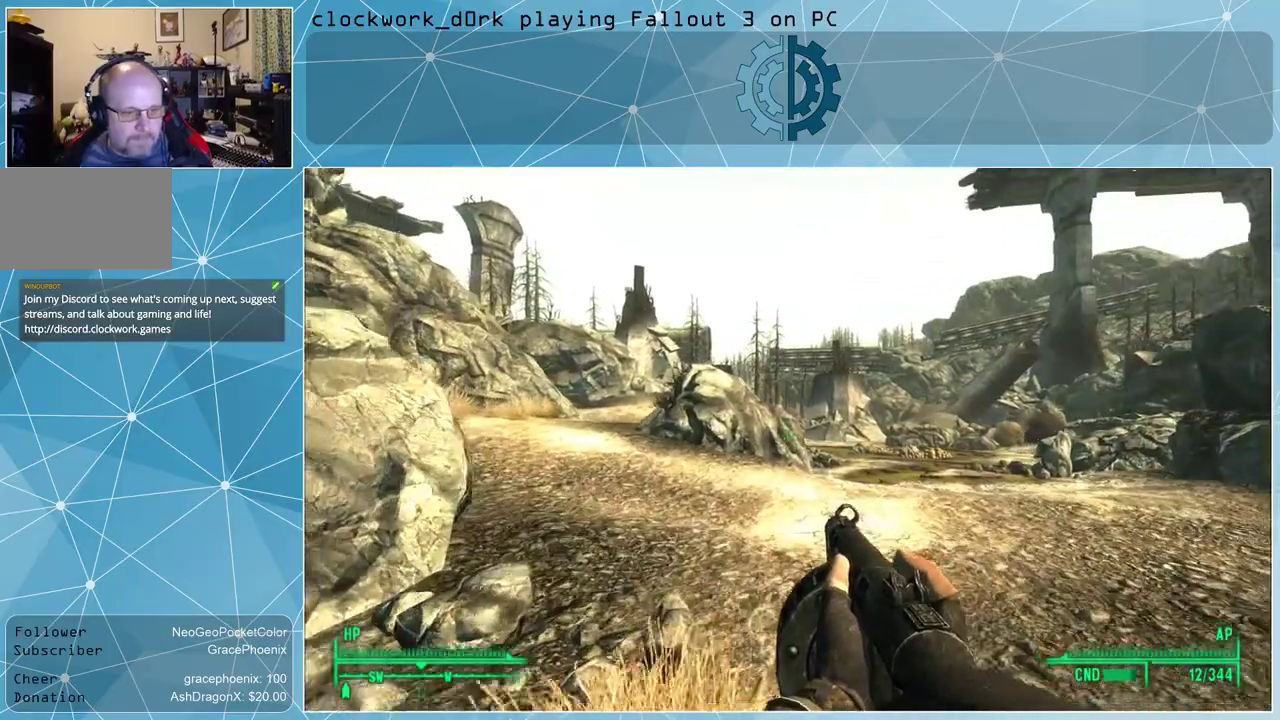
{"keys": ["w"], "mouse": [], "events": [[200, "v", "down"], [267, "v", "up"], [367, "v", "down"], [467, "v", "up"]]}
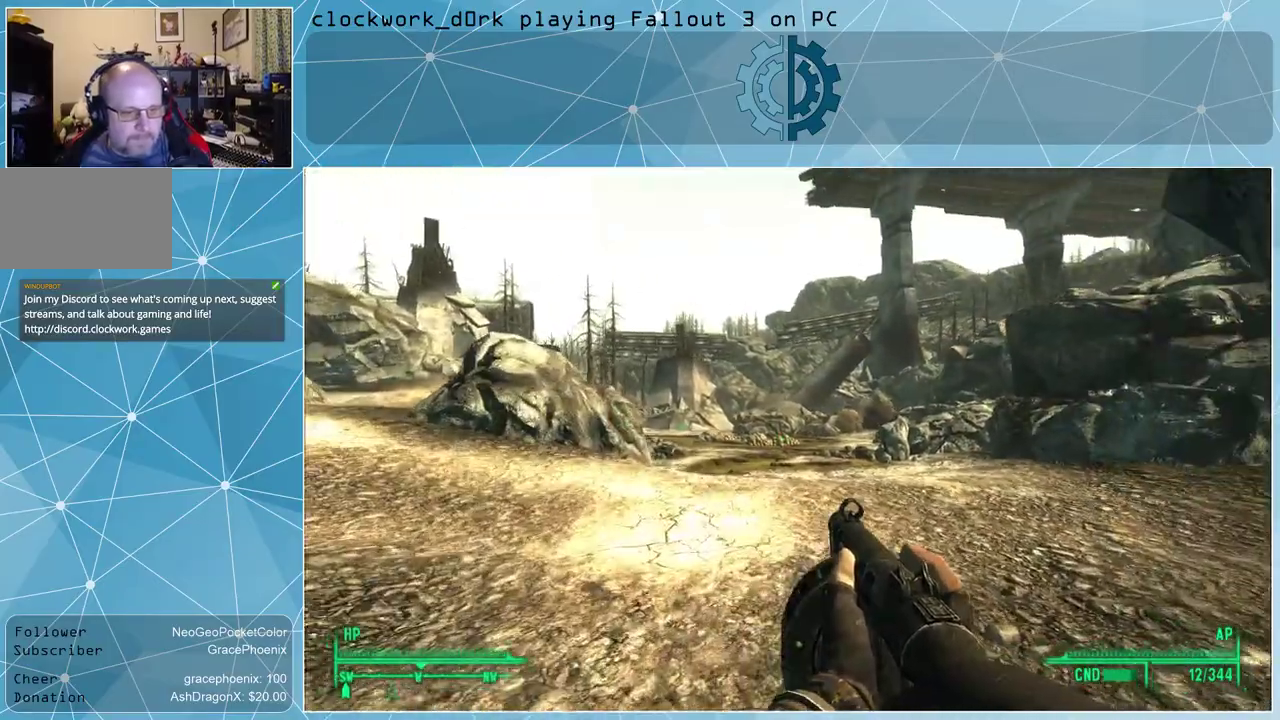
{"keys": ["w"], "mouse": [], "events": [[67, "v", "down"], [100, "v", "up"], [200, "v", "down"], [300, "v", "up"], [400, "v", "down"], [434, "v", "up"]]}
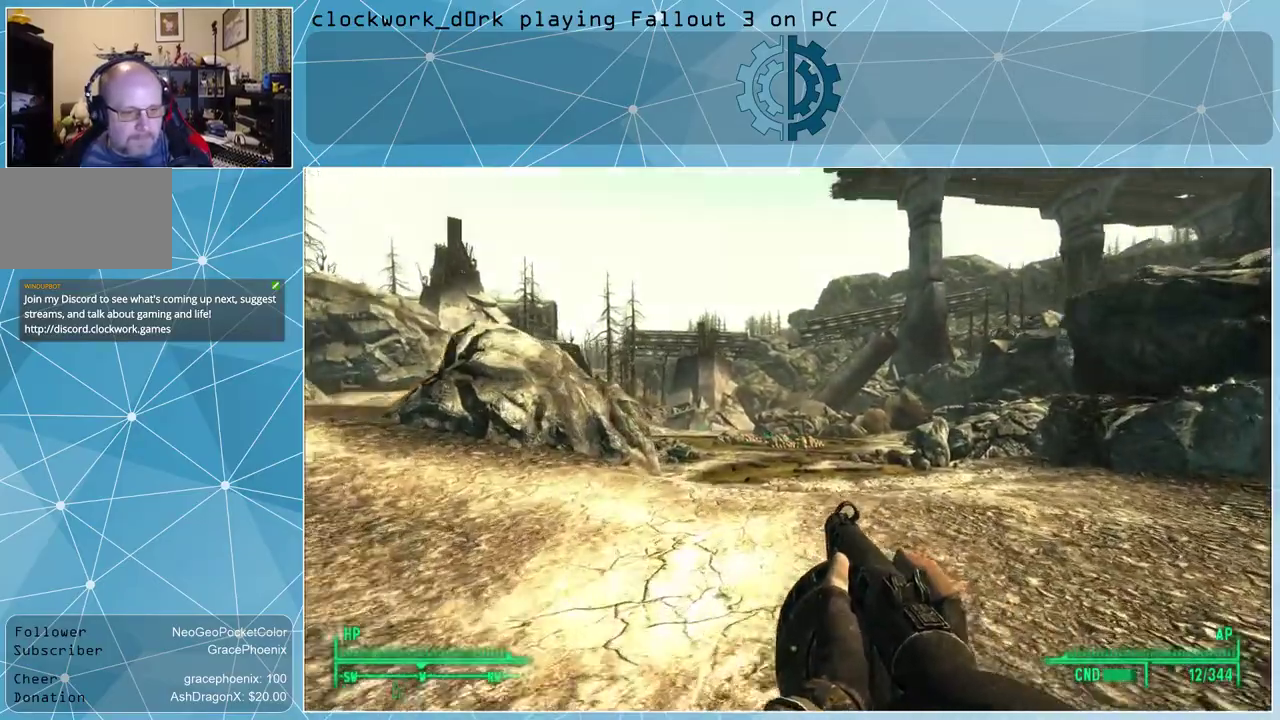
{"keys": ["w"], "mouse": [], "events": []}
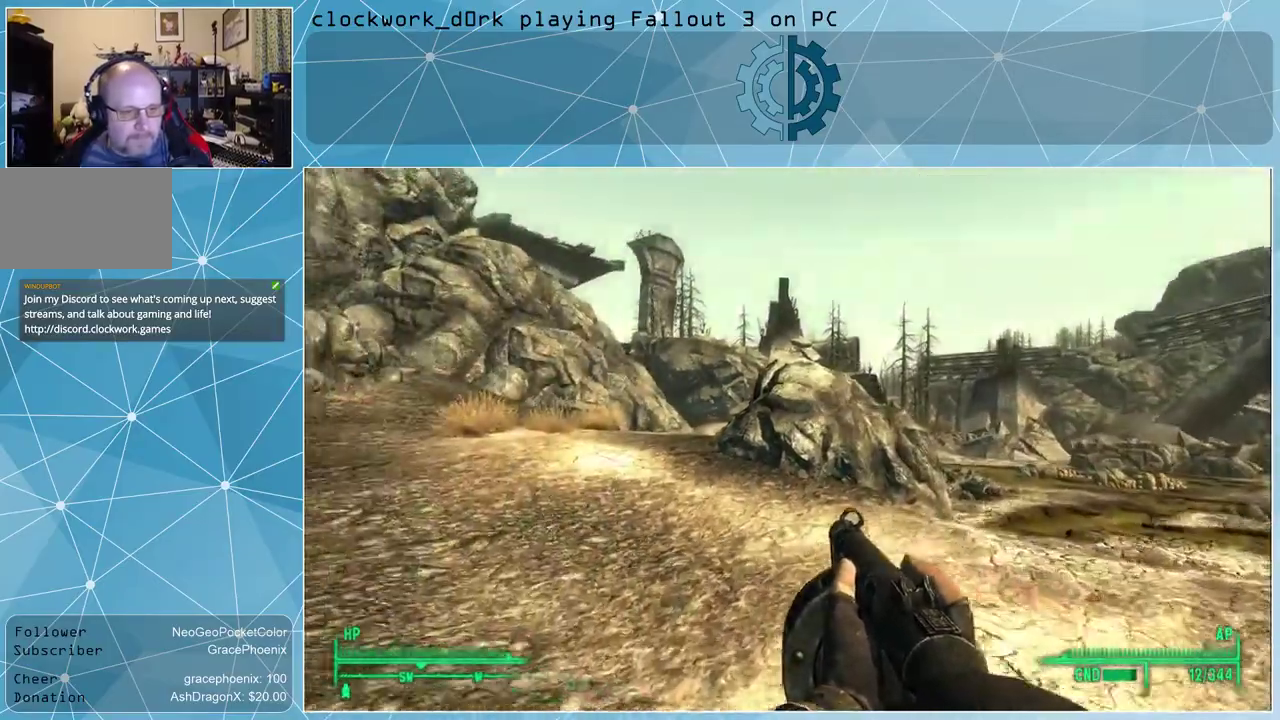
{"keys": ["w"], "mouse": [], "events": []}
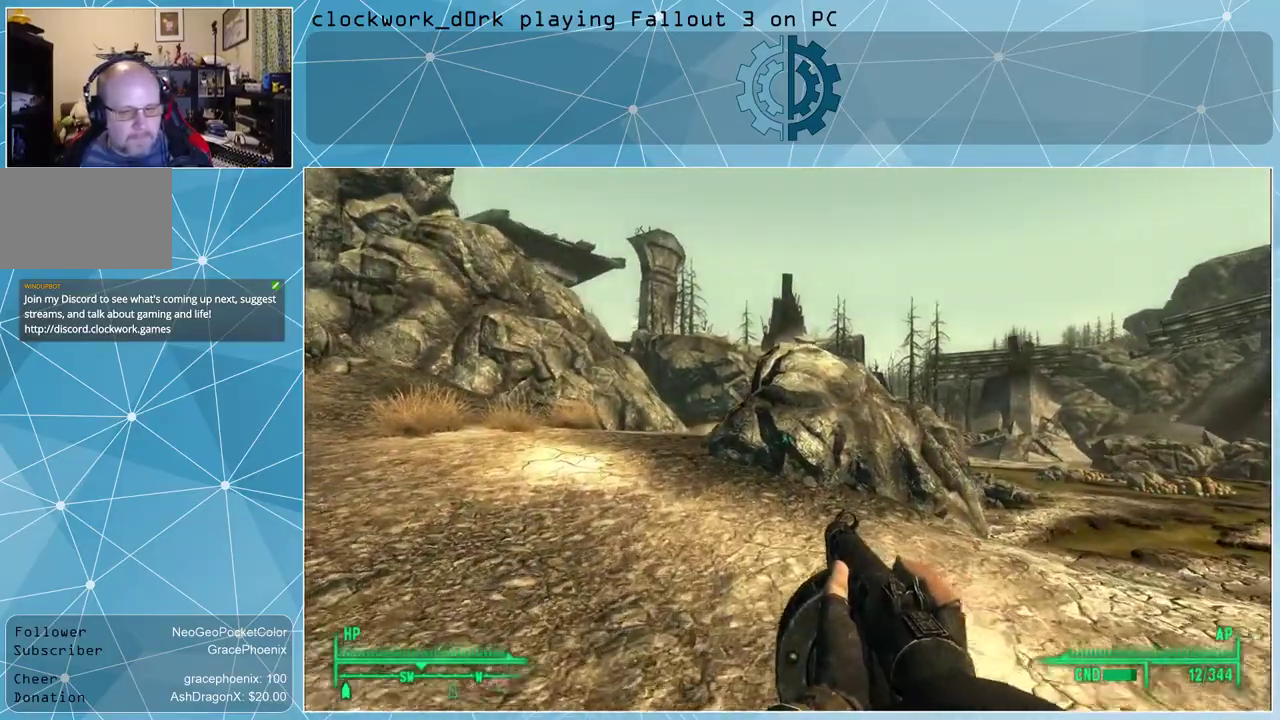
{"keys": ["a", "w"], "mouse": [], "events": [[67, "a", "down"]]}
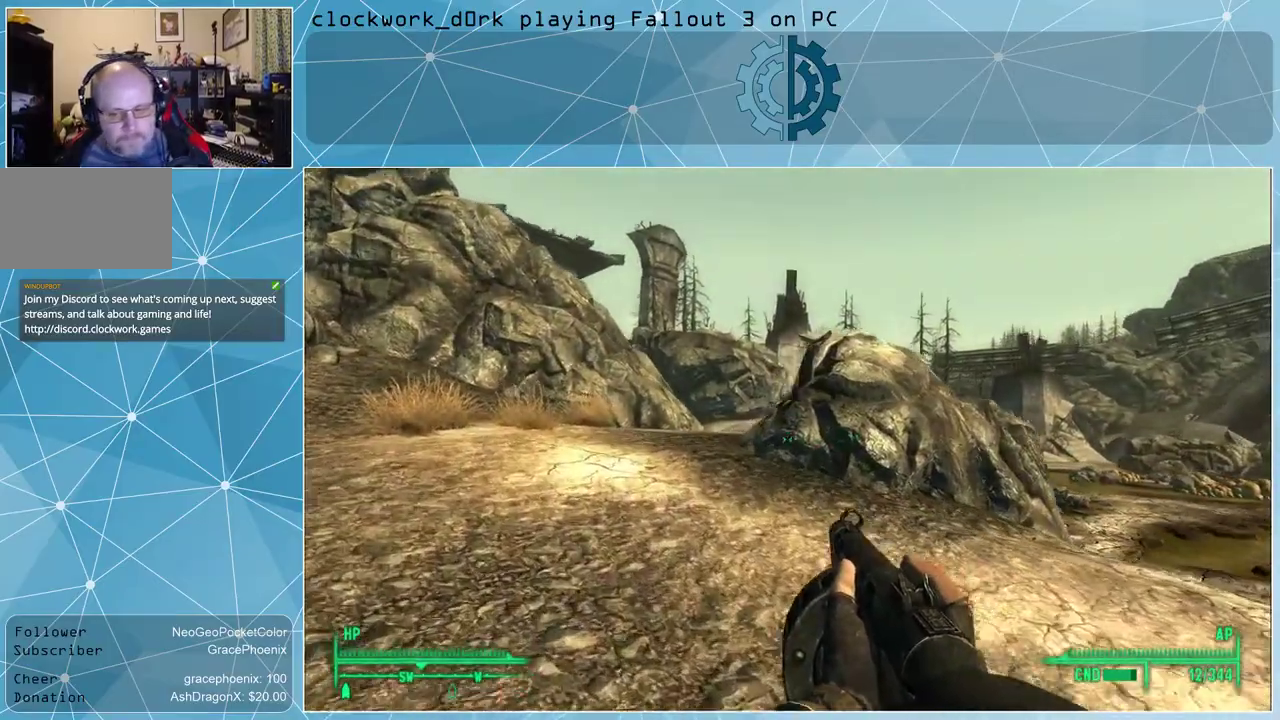
{"keys": ["w"], "mouse": [], "events": [[200, "a", "up"]]}
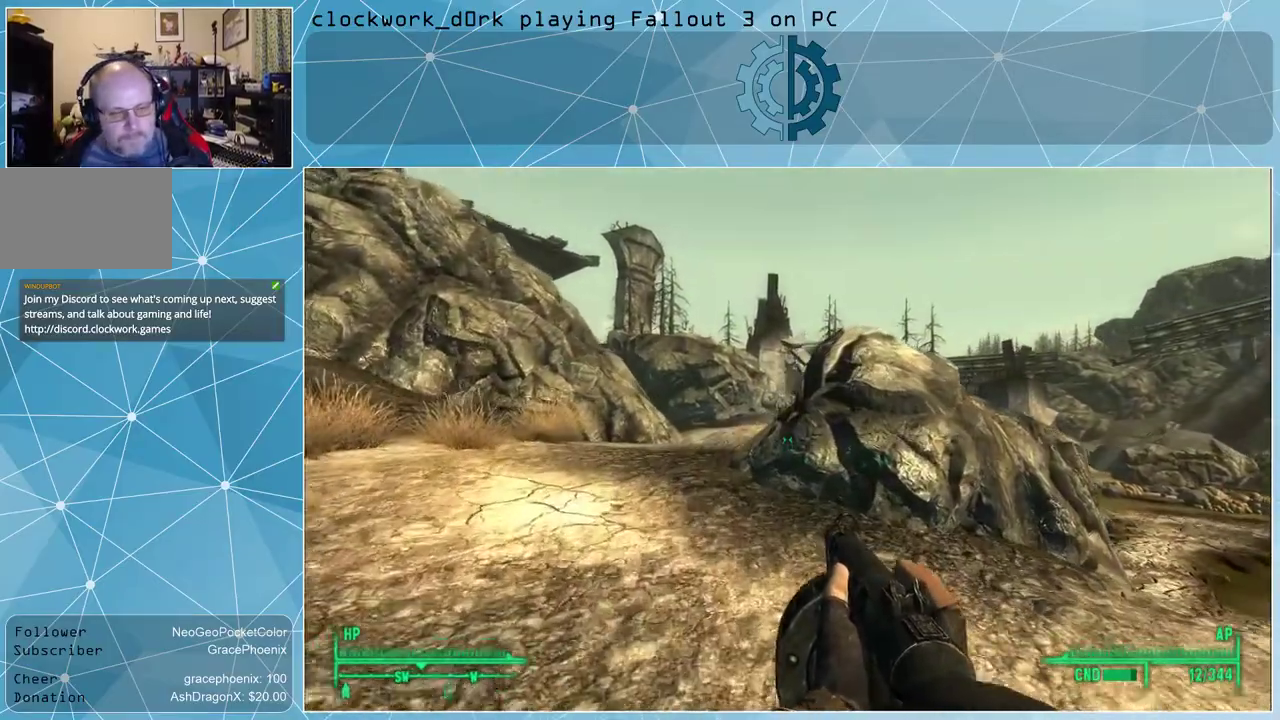
{"keys": ["w"], "mouse": [], "events": []}
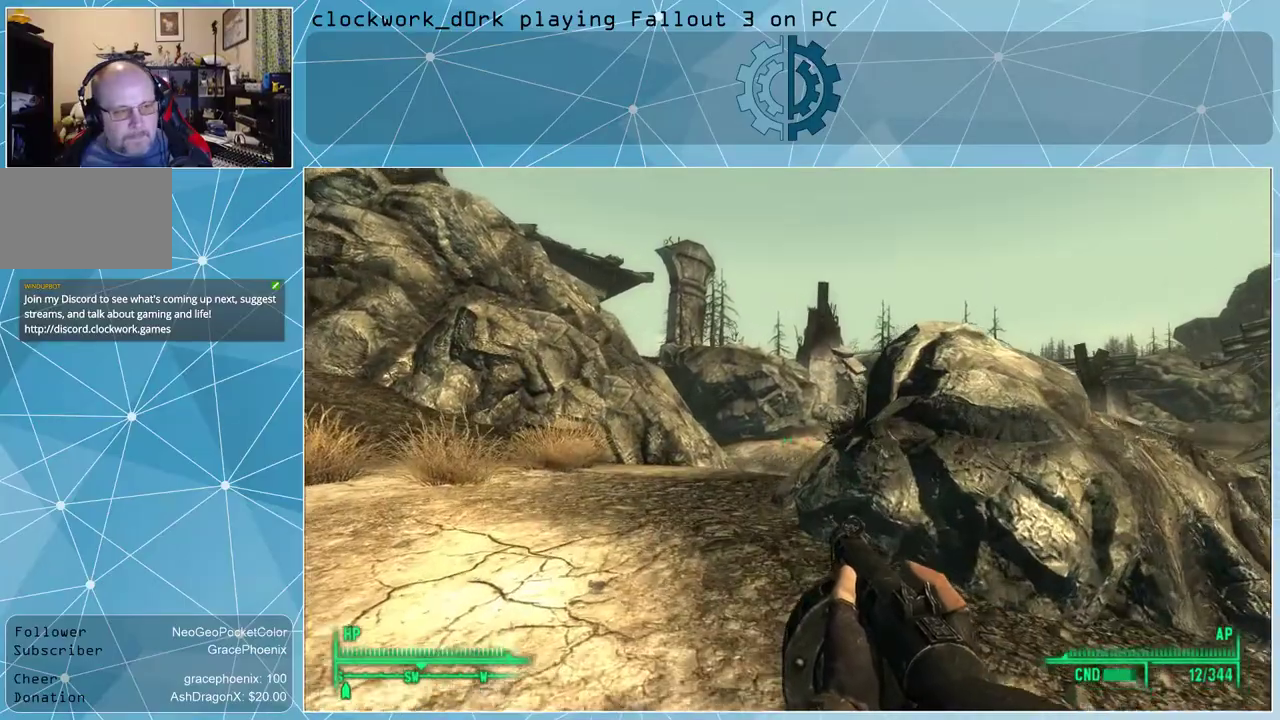
{"keys": ["a", "w"], "mouse": [], "events": [[300, "a", "down"]]}
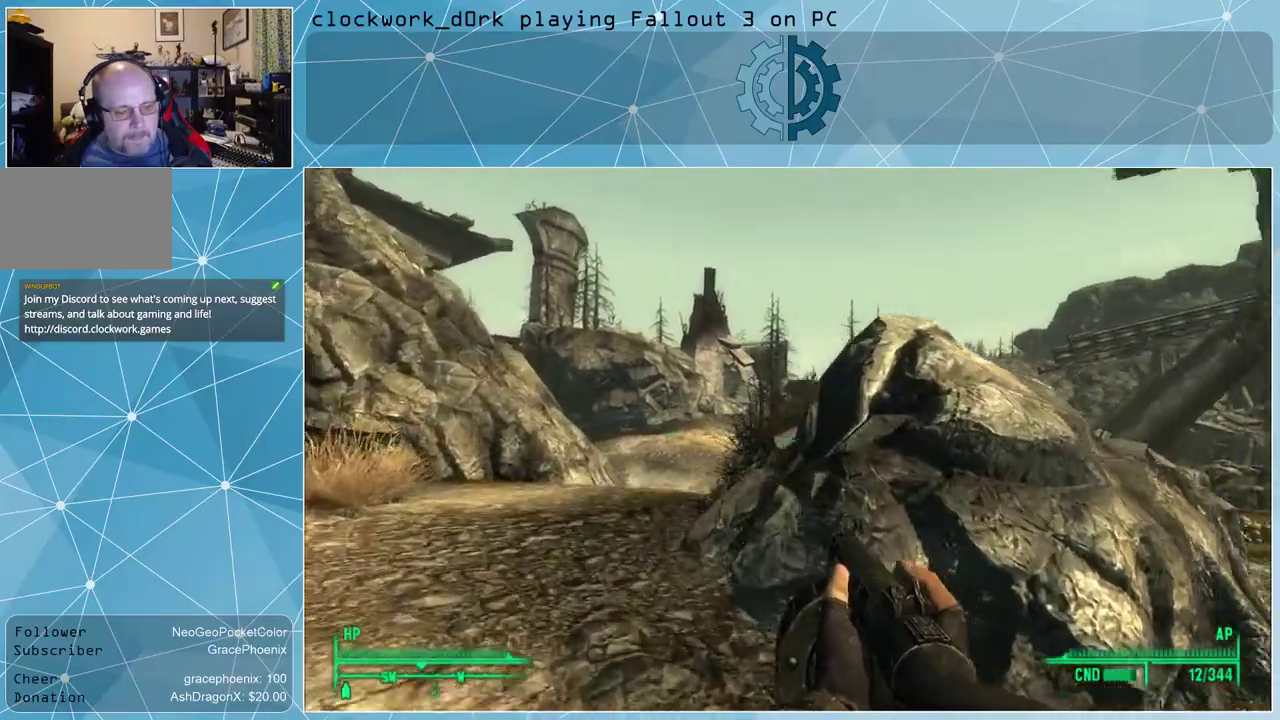
{"keys": ["a", "w"], "mouse": [], "events": []}
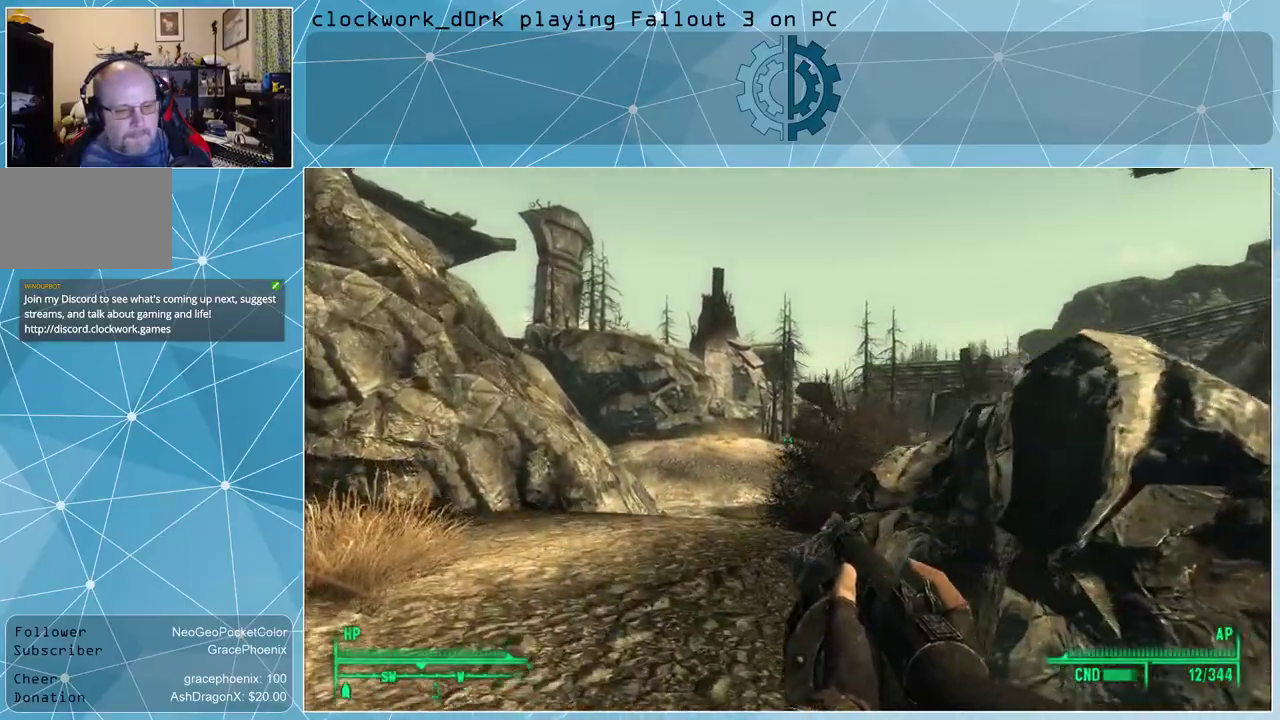
{"keys": ["a", "w"], "mouse": [], "events": []}
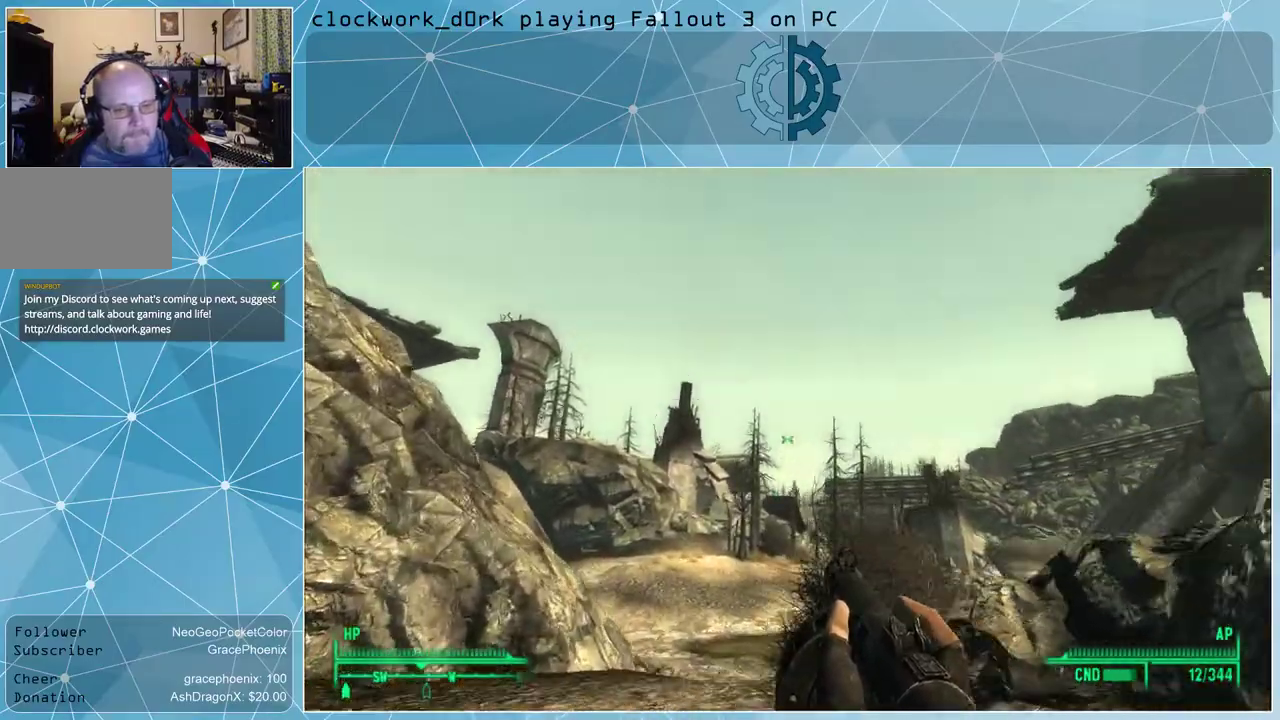
{"keys": ["a", "w"], "mouse": [], "events": []}
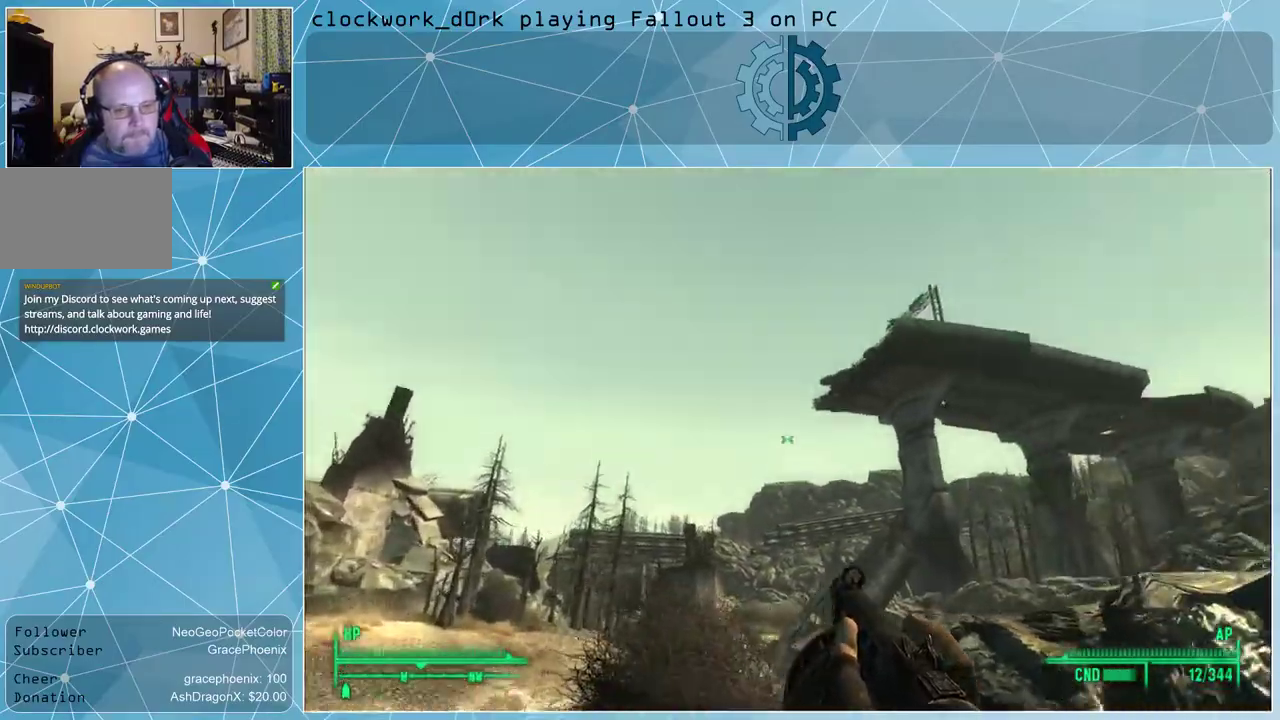
{"keys": ["a", "w"], "mouse": [], "events": []}
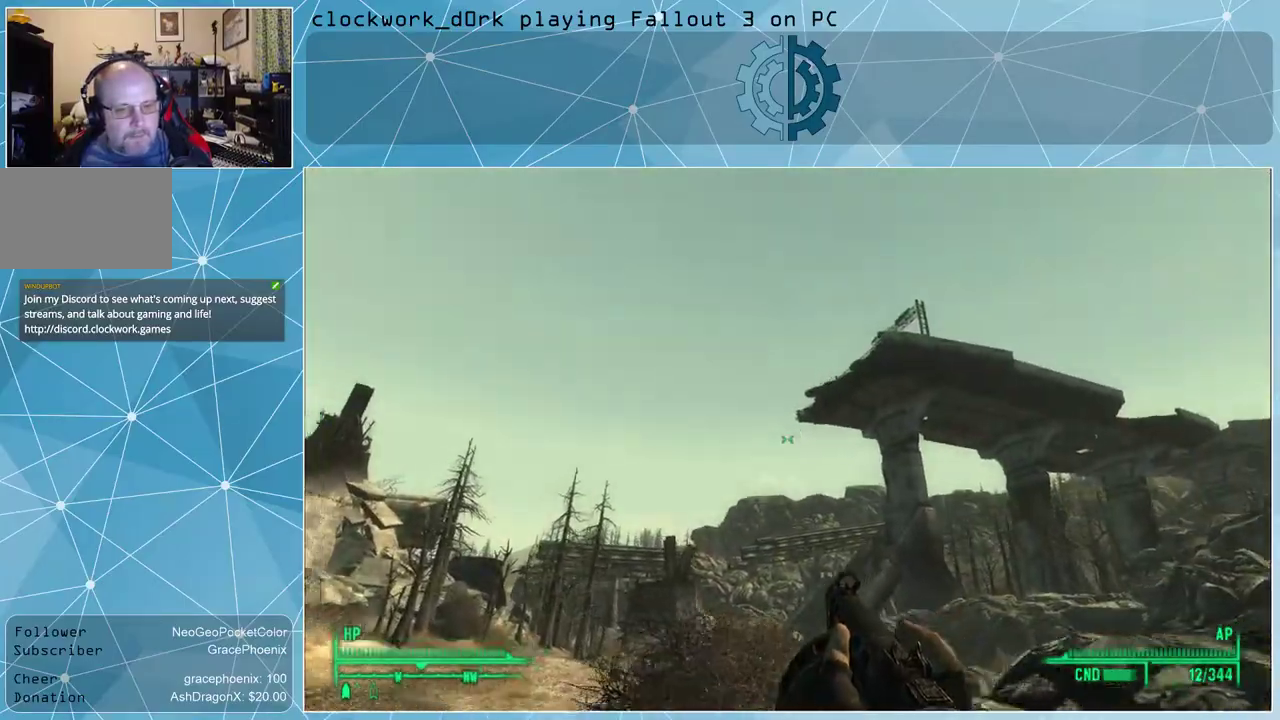
{"keys": ["a", "w"], "mouse": [], "events": []}
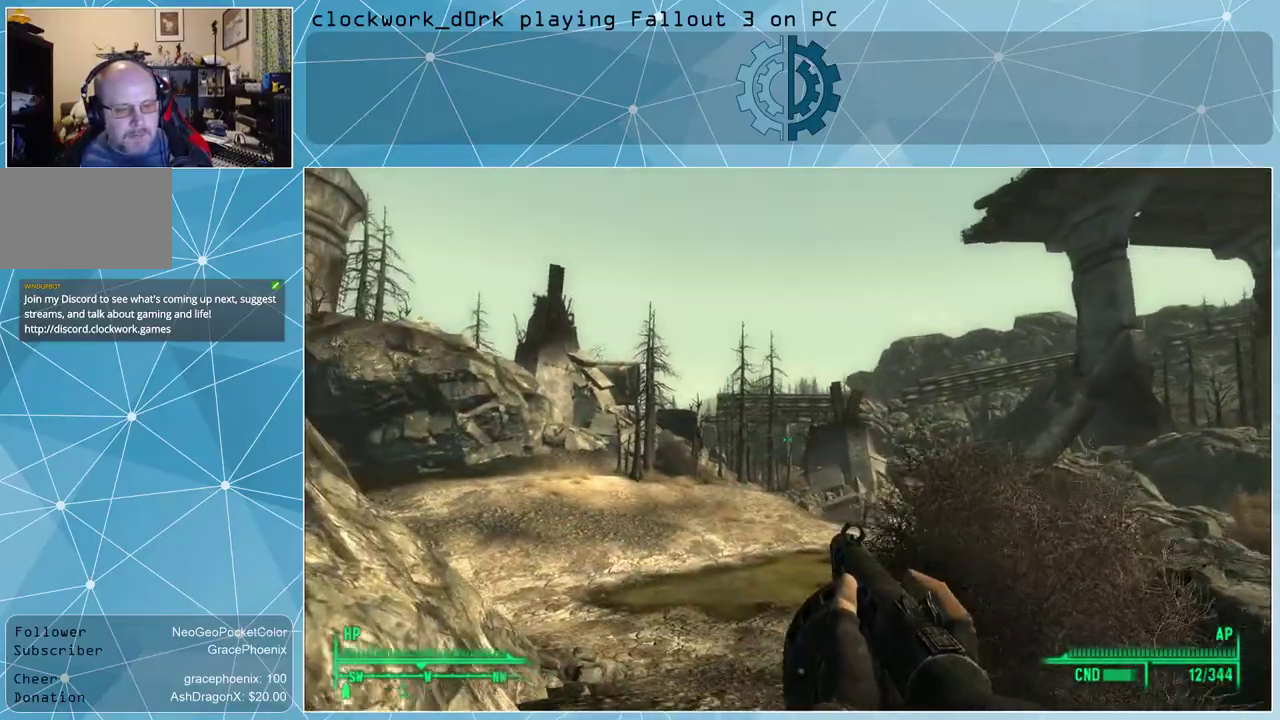
{"keys": ["a", "w"], "mouse": [], "events": [[67, "a", "up"], [400, "a", "down"]]}
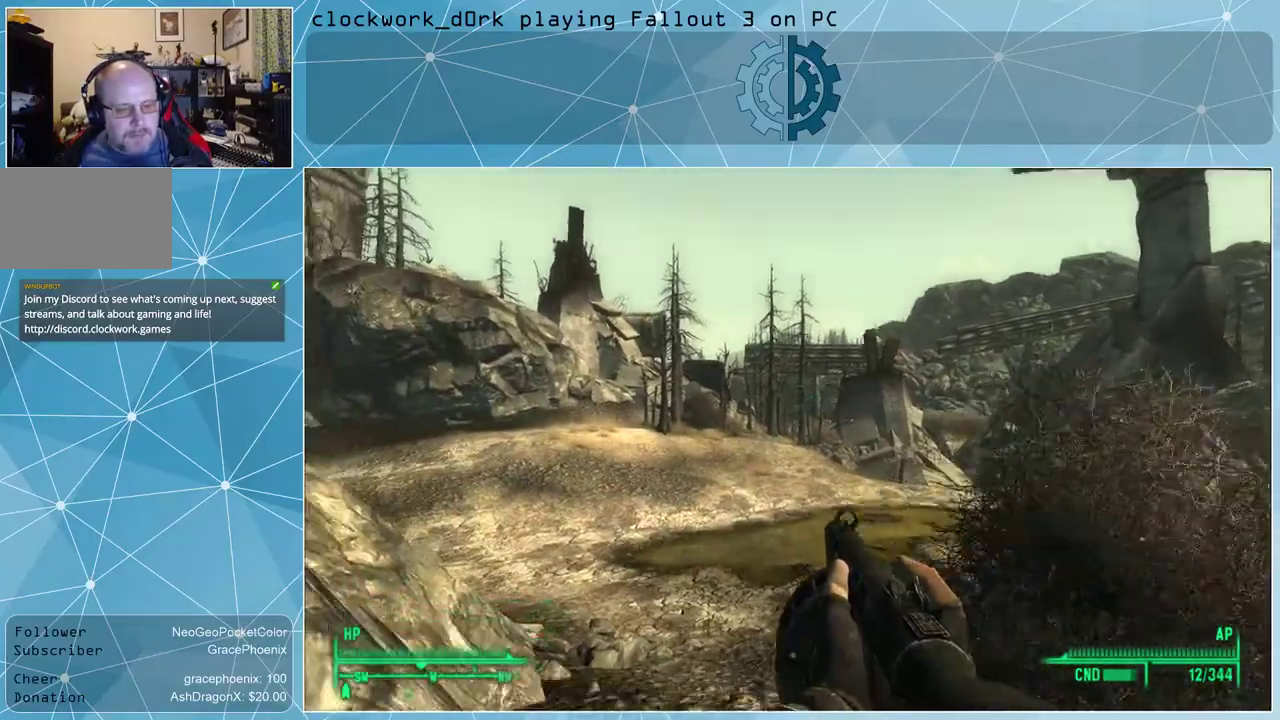
{"keys": ["w"], "mouse": [], "events": [[67, "a", "up"]]}
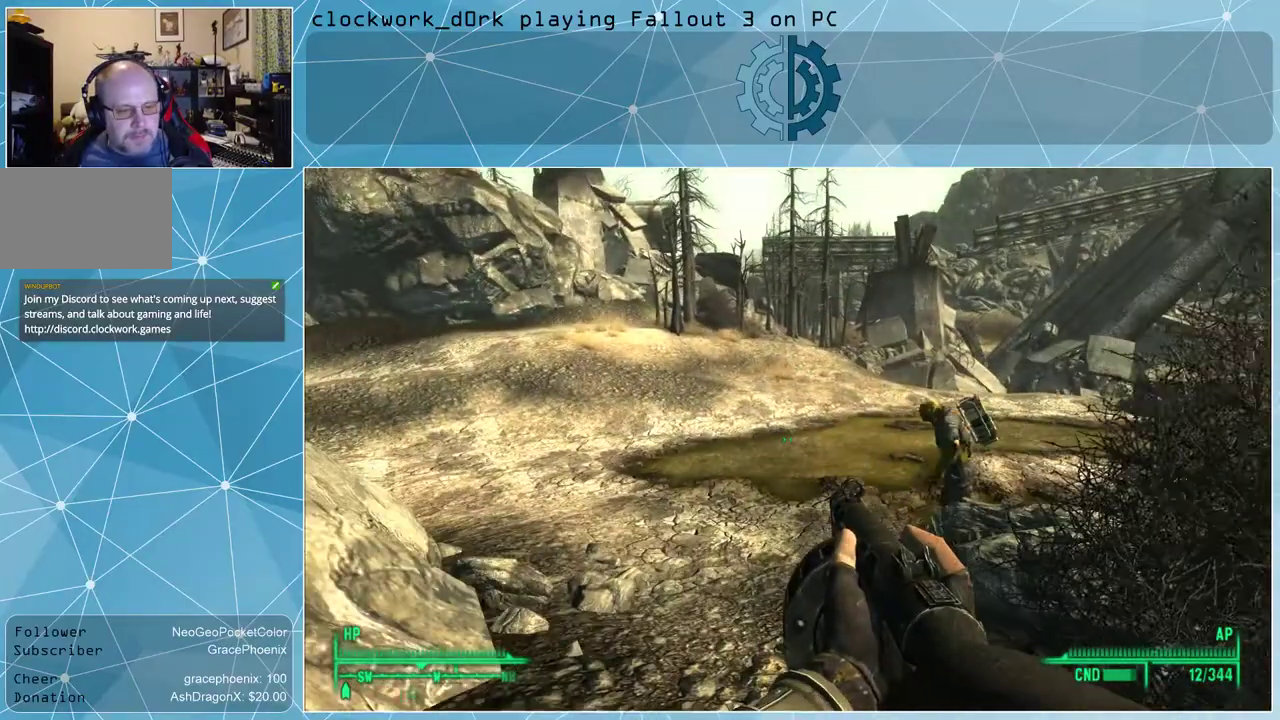
{"keys": ["w"], "mouse": [], "events": [[234, "a", "down"], [500, "a", "up"]]}
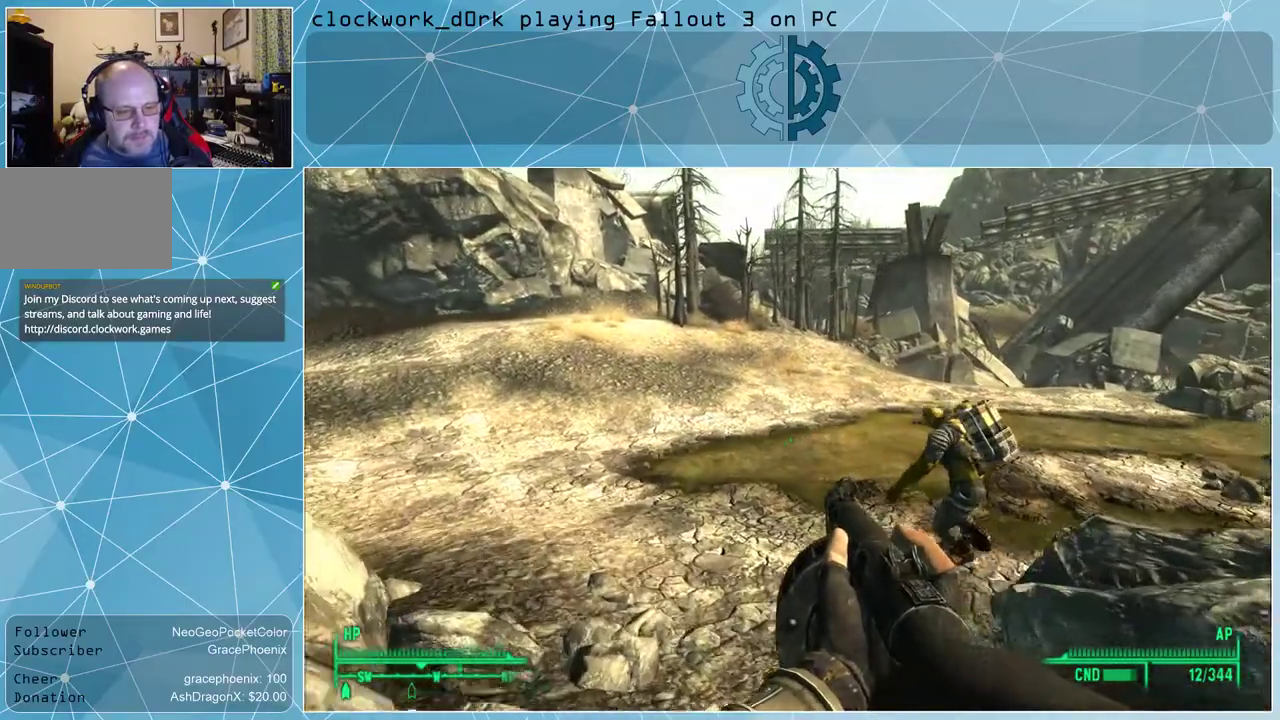
{"keys": ["w"], "mouse": [], "events": []}
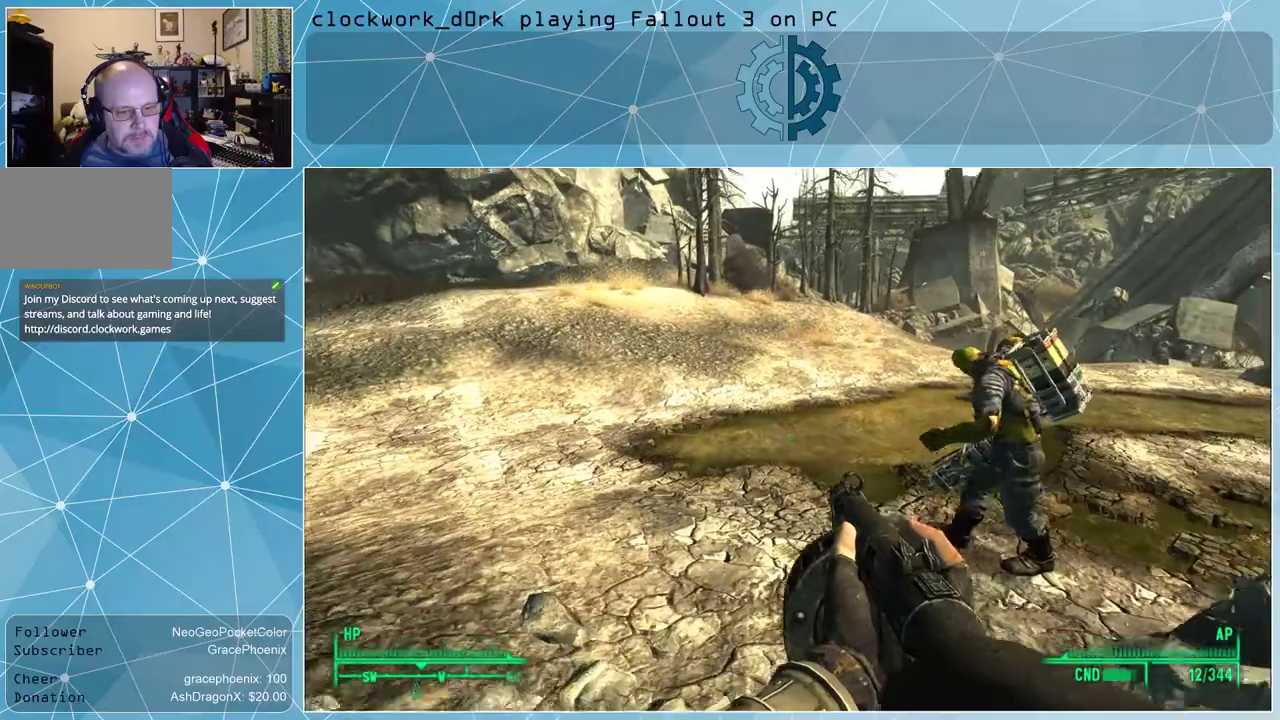
{"keys": ["a", "w"], "mouse": [], "events": [[67, "a", "down"]]}